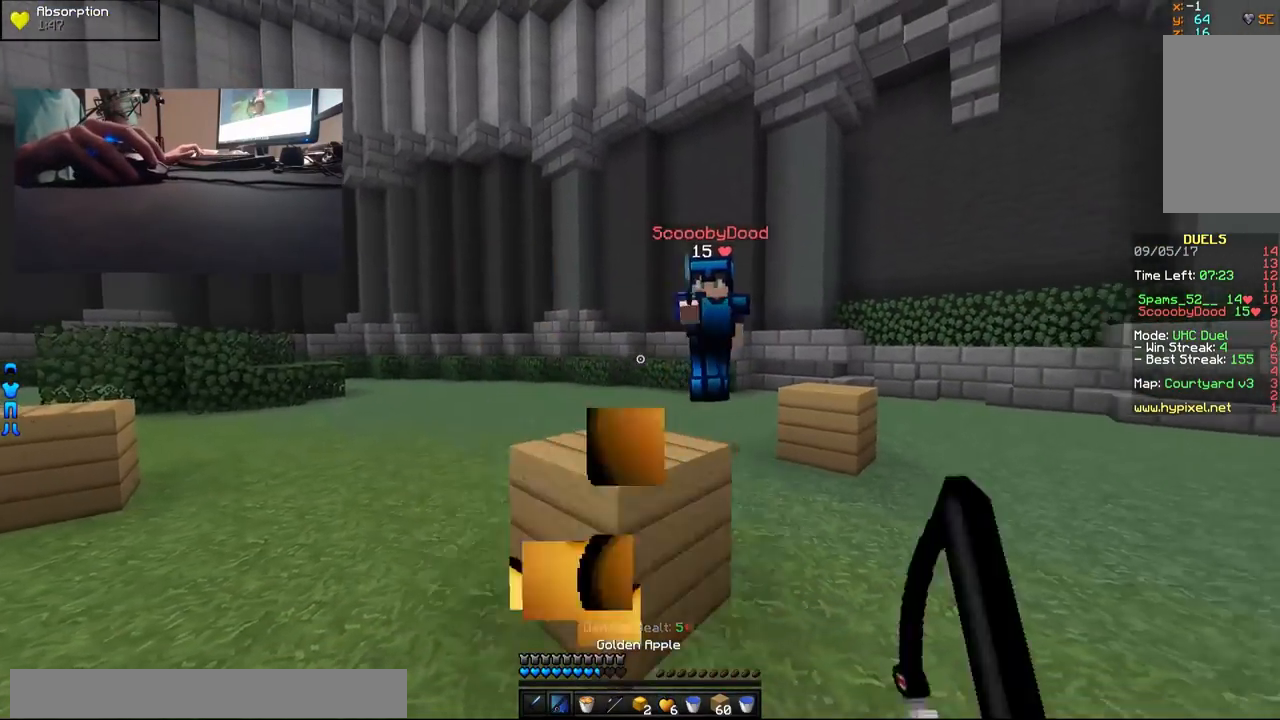
Gameplay with keyboard and mouse; each line is a JSON object with the keys and mouse buttons held at the frame after it. "events" lists presses ("down") and releases ("up") of "a", "d", "s", "w", "mouse_left" and "mouse_right" between this image and that frame as [ms after this image, input, new state], when the widget could be followed in between. "mouse_left", "mouse_right" = the "left", "right" buttons of the "mouse" list. No other keys are recorded. Fast repeated clicks can show as one long hold. Mouse movement is not recorded.
{"keys": ["d", "w"], "mouse": [], "events": [[83, "mouse_right", "down"], [83, "s", "up"], [133, "mouse_right", "up"], [133, "w", "down"], [333, "mouse_left", "down"], [383, "mouse_left", "up"], [433, "mouse_left", "down"], [483, "mouse_left", "up"]]}
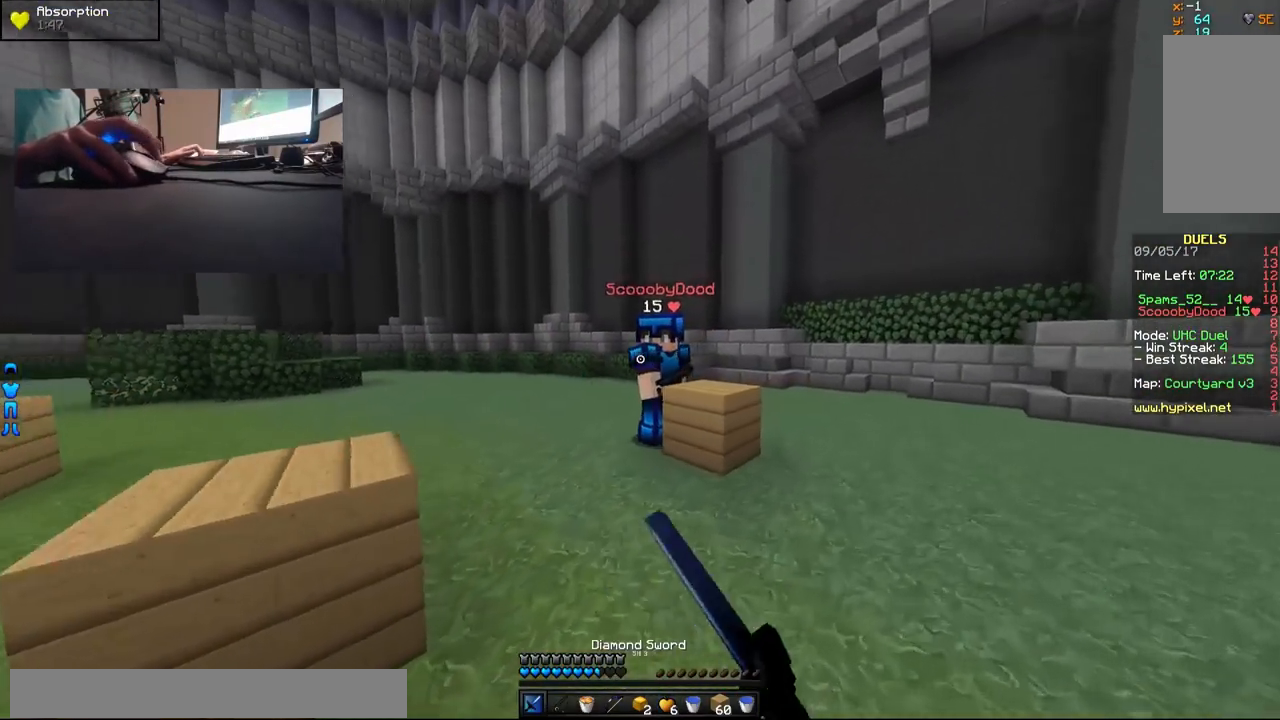
{"keys": ["a", "s"], "mouse": ["right"], "events": [[33, "mouse_left", "down"], [83, "mouse_left", "up"], [233, "mouse_right", "down"], [283, "mouse_right", "up"], [283, "w", "up"], [383, "s", "down"], [433, "a", "down"], [433, "d", "up"], [483, "mouse_right", "down"]]}
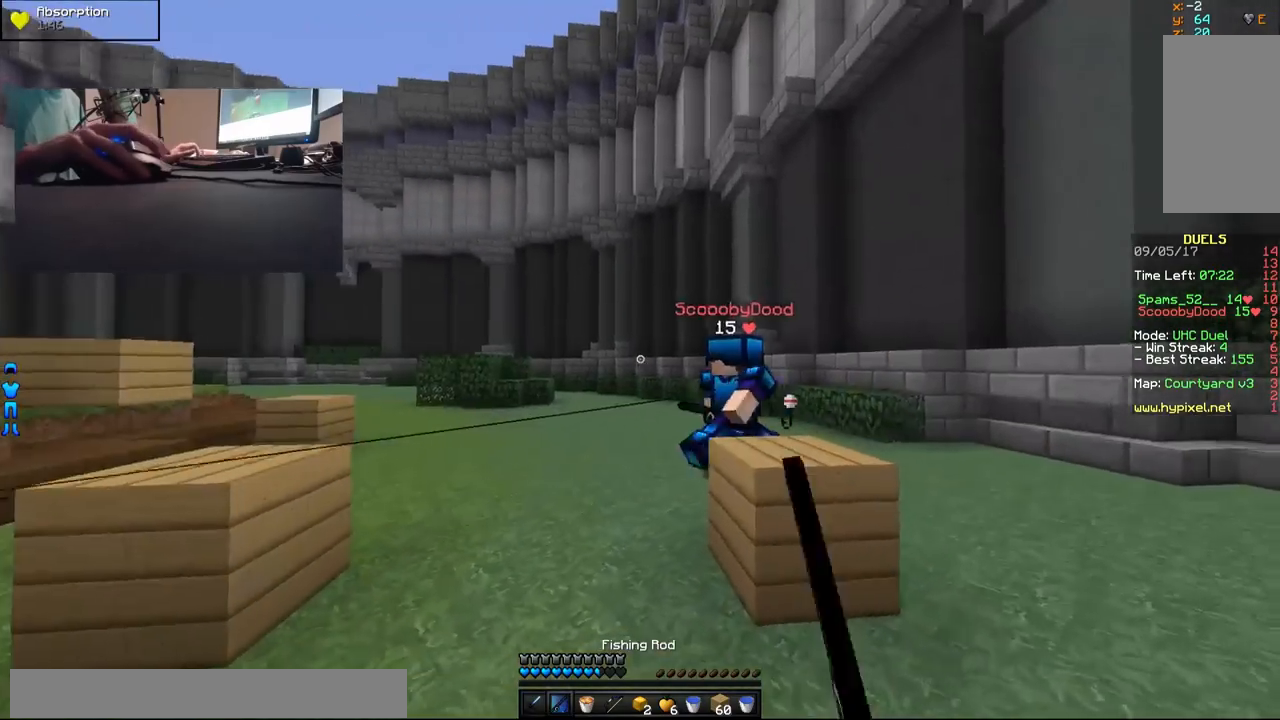
{"keys": ["a", "s"], "mouse": ["right"], "events": [[33, "mouse_right", "up"], [83, "mouse_right", "down"], [183, "mouse_right", "up"], [483, "mouse_right", "down"]]}
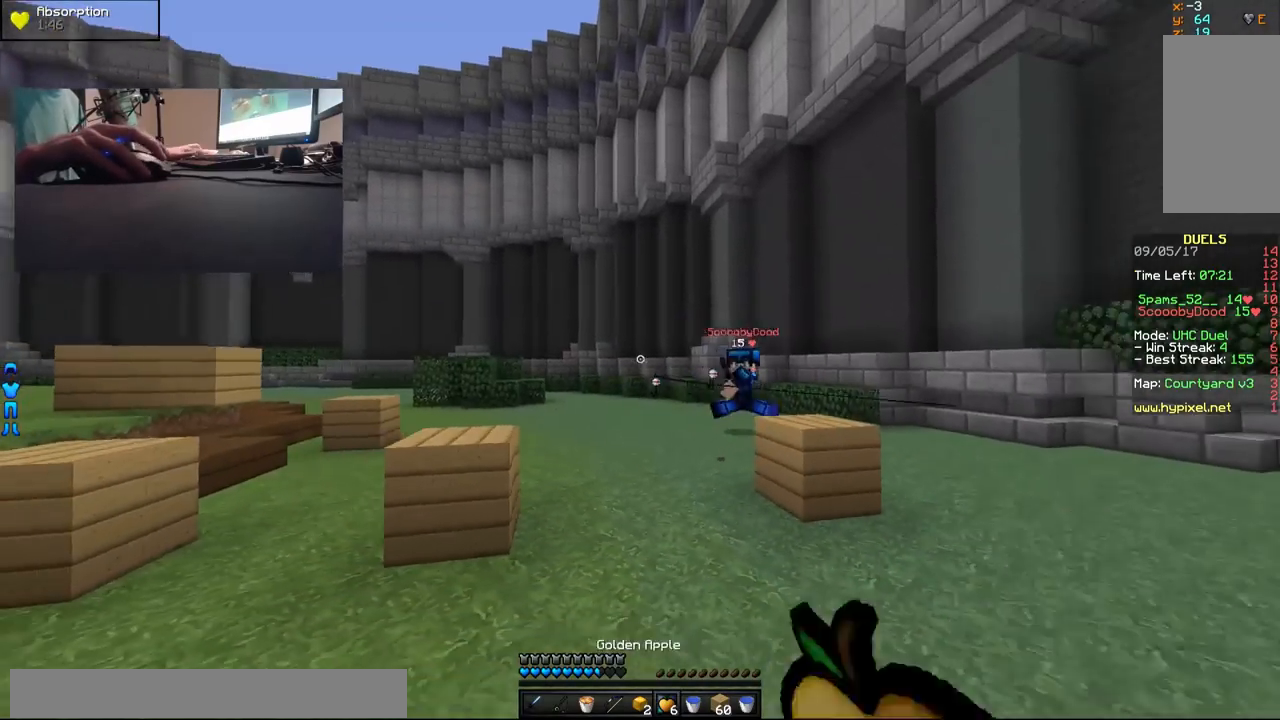
{"keys": ["a", "s"], "mouse": ["right"], "events": []}
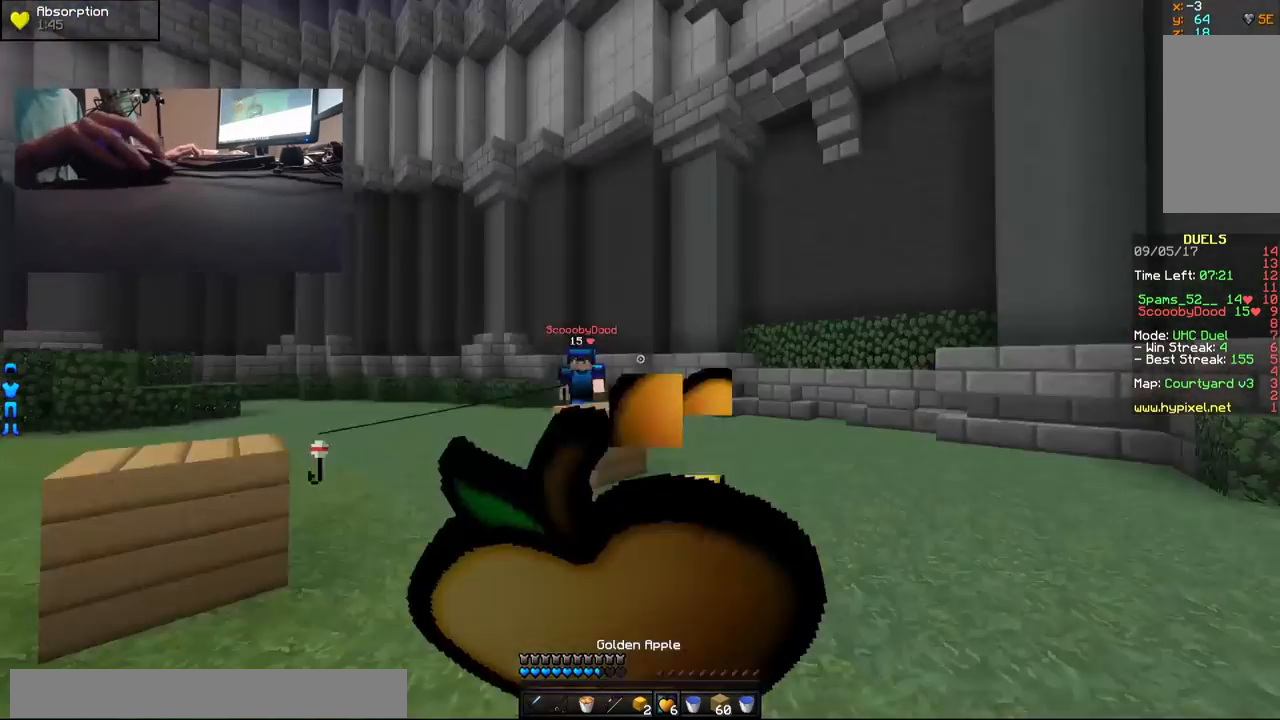
{"keys": ["a", "d", "s"], "mouse": ["right"], "events": [[483, "d", "down"]]}
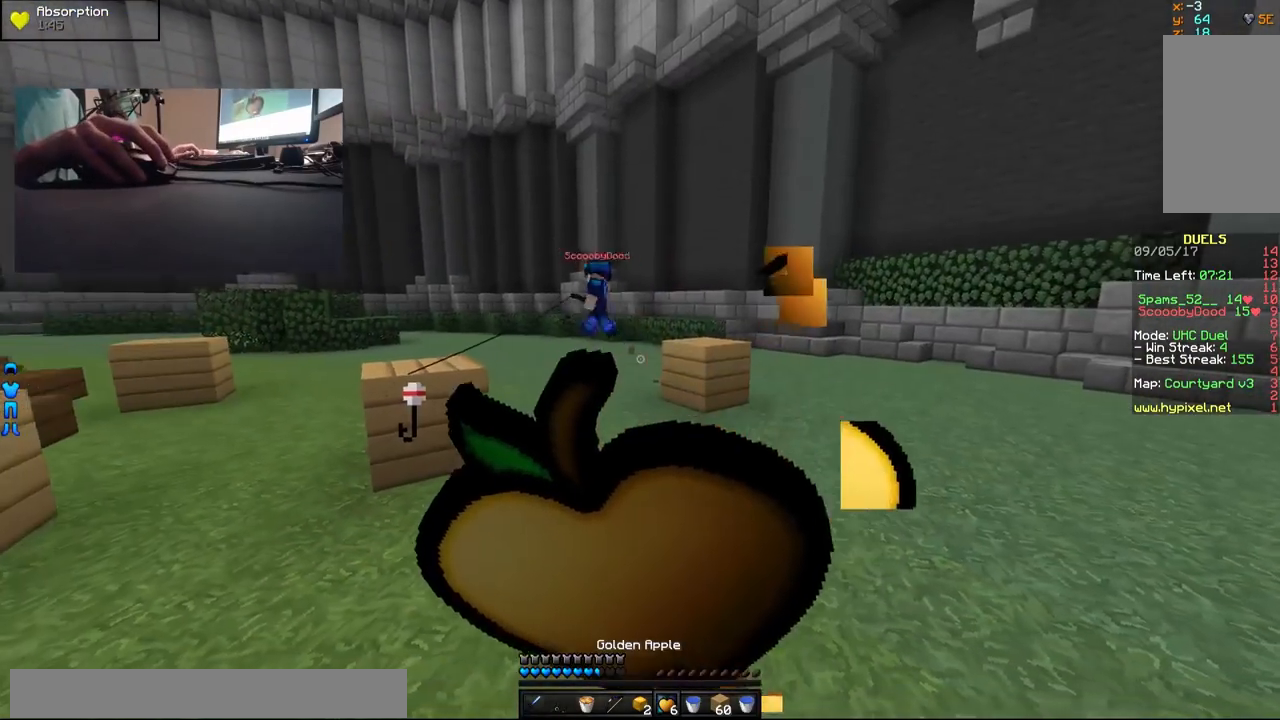
{"keys": ["a", "w"], "mouse": ["right"], "events": [[83, "s", "up"], [233, "d", "up"], [233, "w", "down"]]}
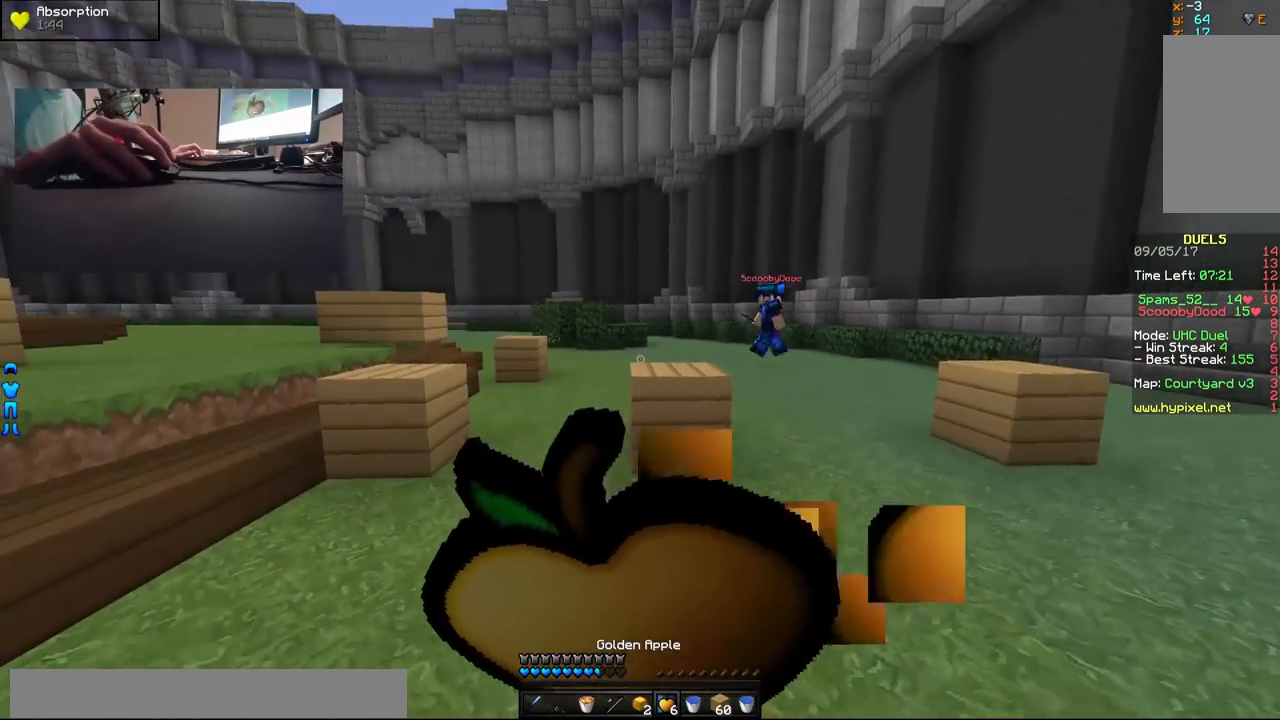
{"keys": ["w"], "mouse": [], "events": [[333, "a", "up"], [333, "mouse_right", "up"]]}
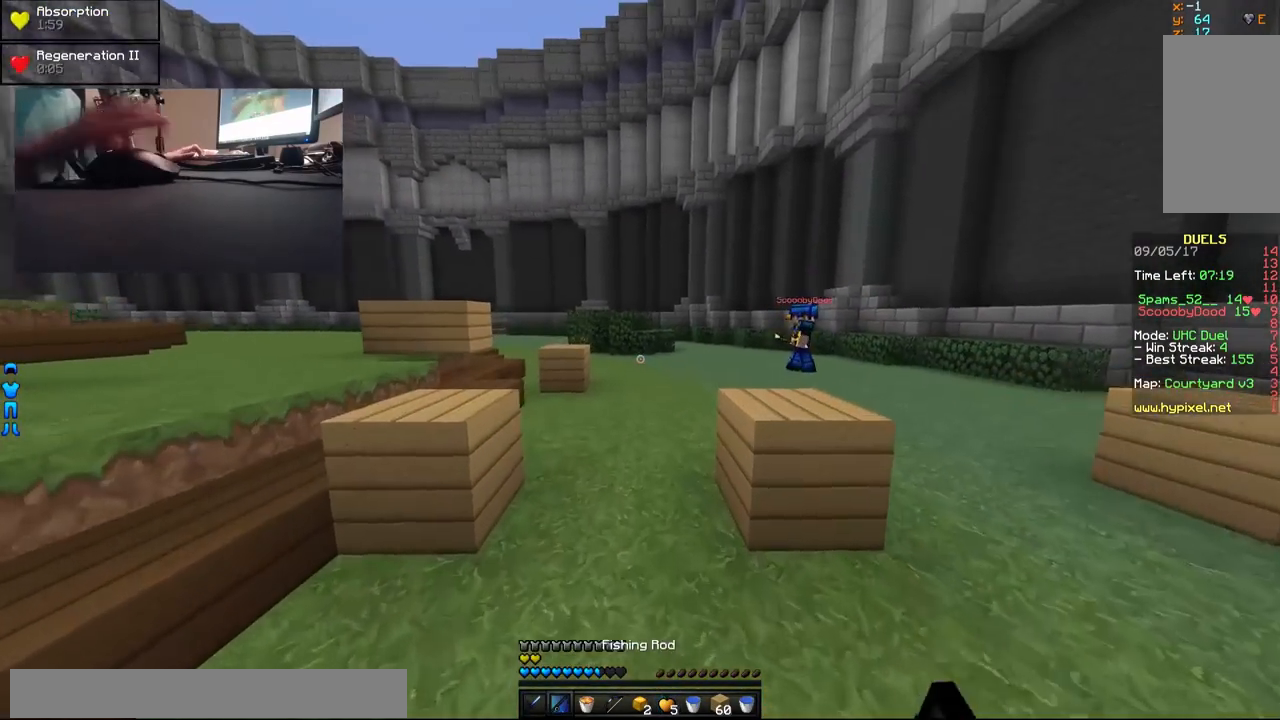
{"keys": ["a", "w"], "mouse": [], "events": [[433, "a", "down"]]}
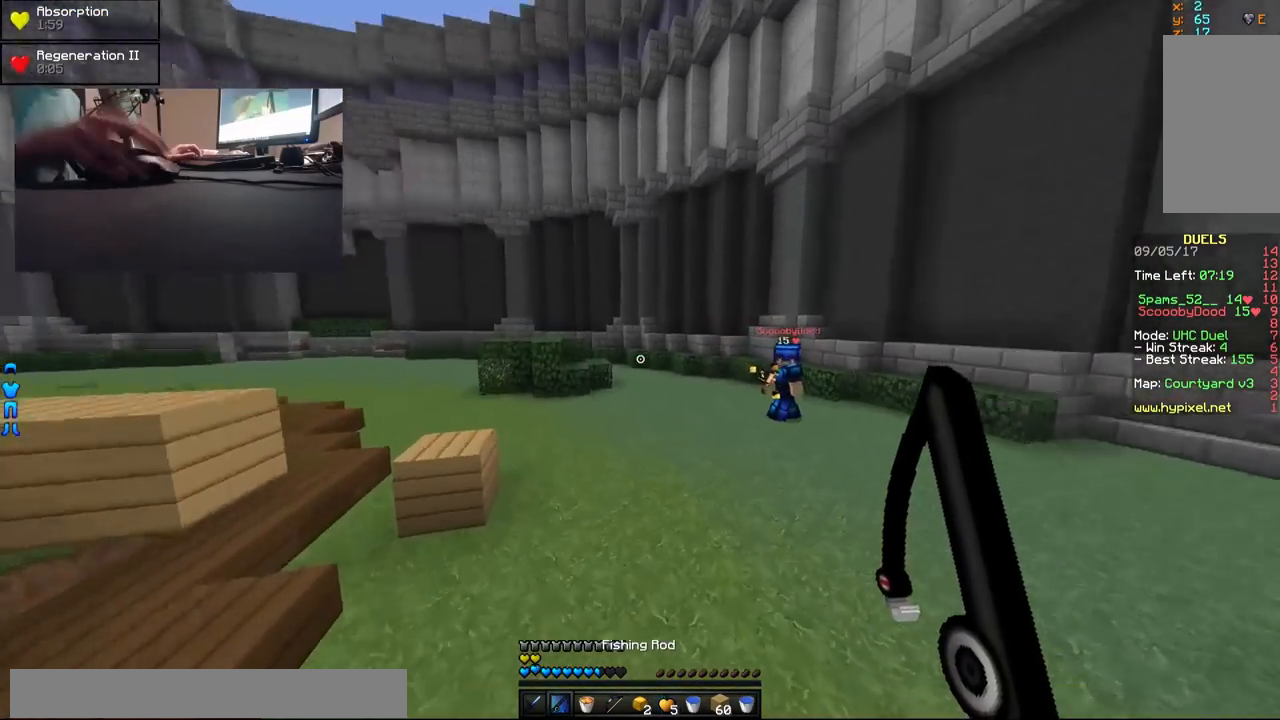
{"keys": ["a", "w"], "mouse": [], "events": []}
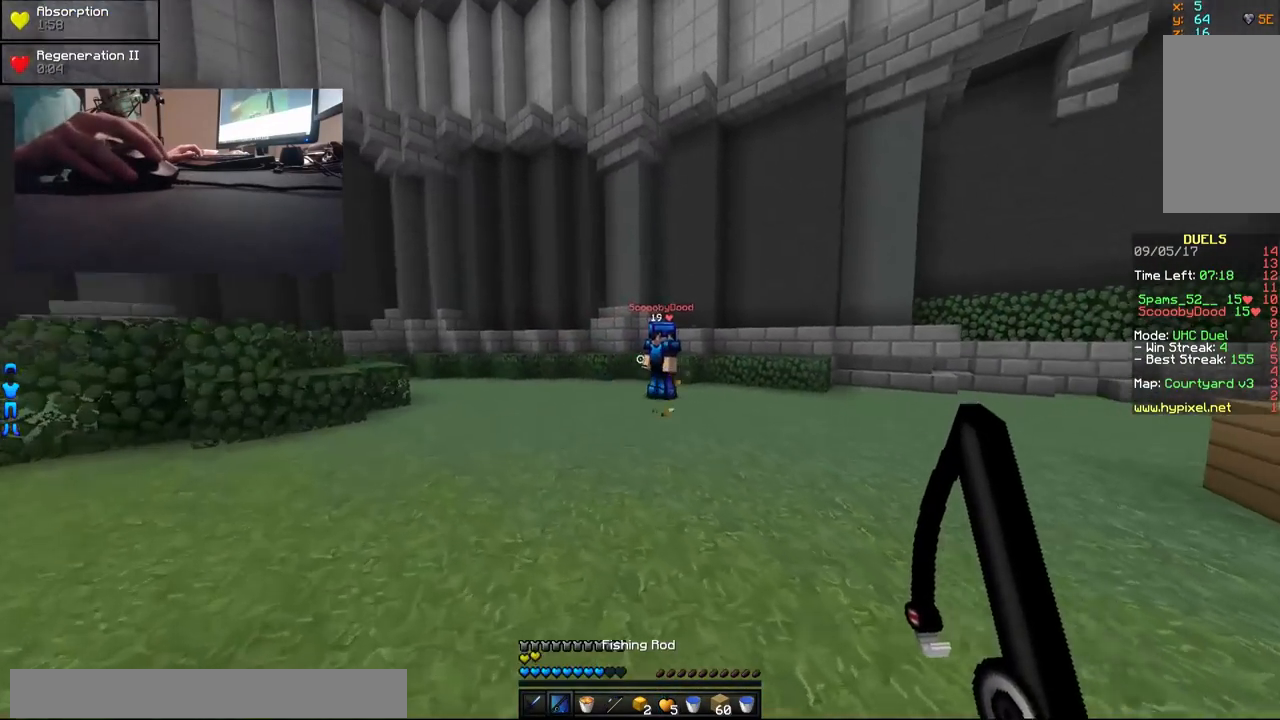
{"keys": ["a", "w"], "mouse": [], "events": [[283, "mouse_right", "down"], [383, "mouse_right", "up"]]}
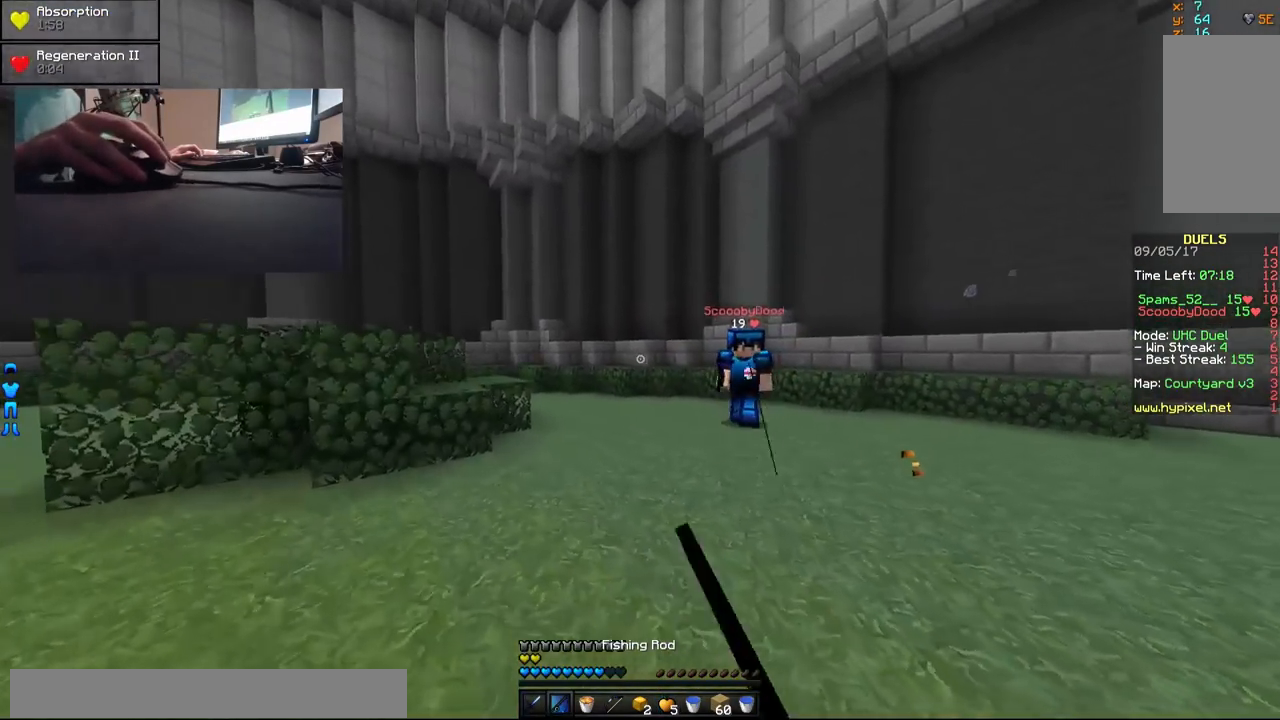
{"keys": ["d"], "mouse": [], "events": [[17, "w", "up"], [183, "mouse_right", "down"], [233, "mouse_right", "up"], [233, "w", "down"], [333, "d", "down"], [333, "mouse_right", "down"], [383, "a", "up"], [383, "mouse_right", "up"], [383, "w", "up"]]}
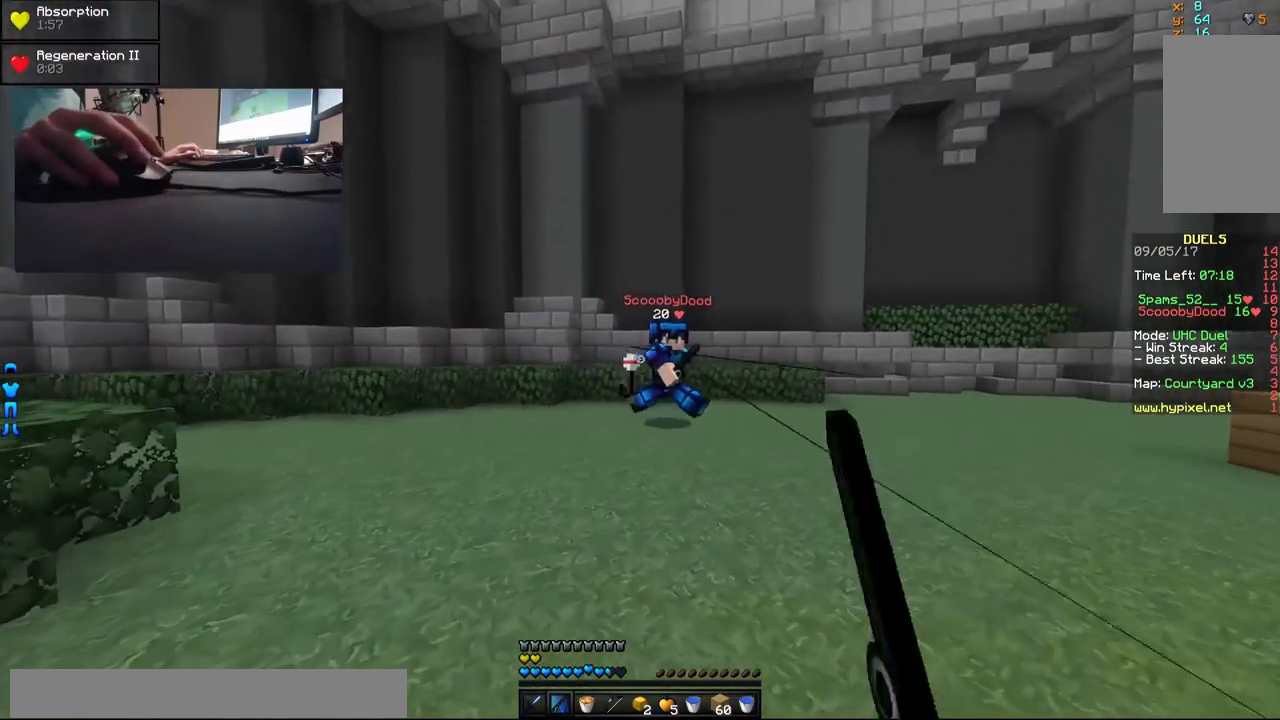
{"keys": ["d"], "mouse": [], "events": [[167, "mouse_right", "down"], [167, "w", "down"], [233, "mouse_right", "up"], [283, "mouse_right", "down"], [333, "mouse_right", "up"], [383, "w", "up"]]}
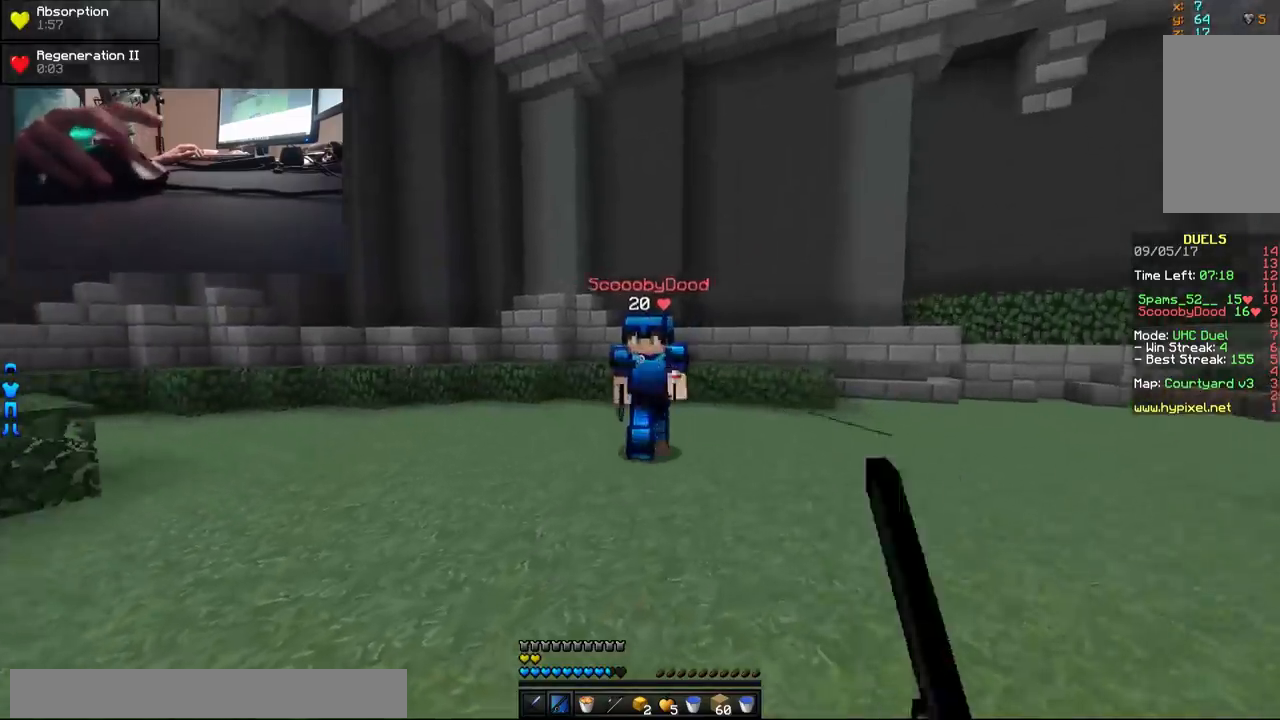
{"keys": ["d", "w"], "mouse": ["left"], "events": [[33, "a", "down"], [83, "d", "up"], [83, "mouse_right", "down"], [133, "mouse_right", "up"], [133, "w", "down"], [183, "mouse_right", "down"], [233, "mouse_right", "up"], [317, "a", "up"], [383, "d", "down"], [383, "mouse_left", "down"], [433, "mouse_left", "up"], [483, "mouse_left", "down"]]}
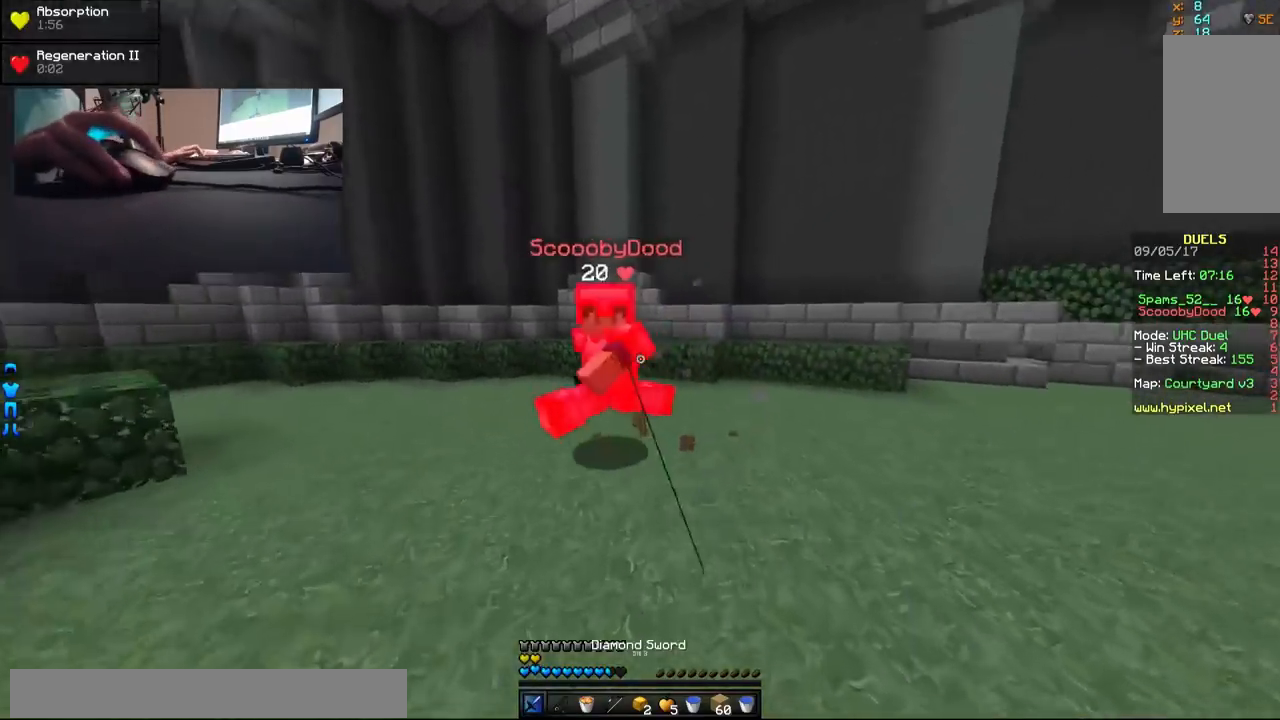
{"keys": ["a", "d"], "mouse": ["left"], "events": [[33, "mouse_left", "up"], [83, "mouse_left", "down"], [133, "mouse_left", "up"], [167, "mouse_left", "down"], [233, "mouse_left", "up"], [283, "mouse_left", "down"], [333, "mouse_left", "up"], [383, "mouse_left", "down"], [383, "w", "up"], [433, "mouse_left", "up"], [483, "a", "down"], [483, "mouse_left", "down"]]}
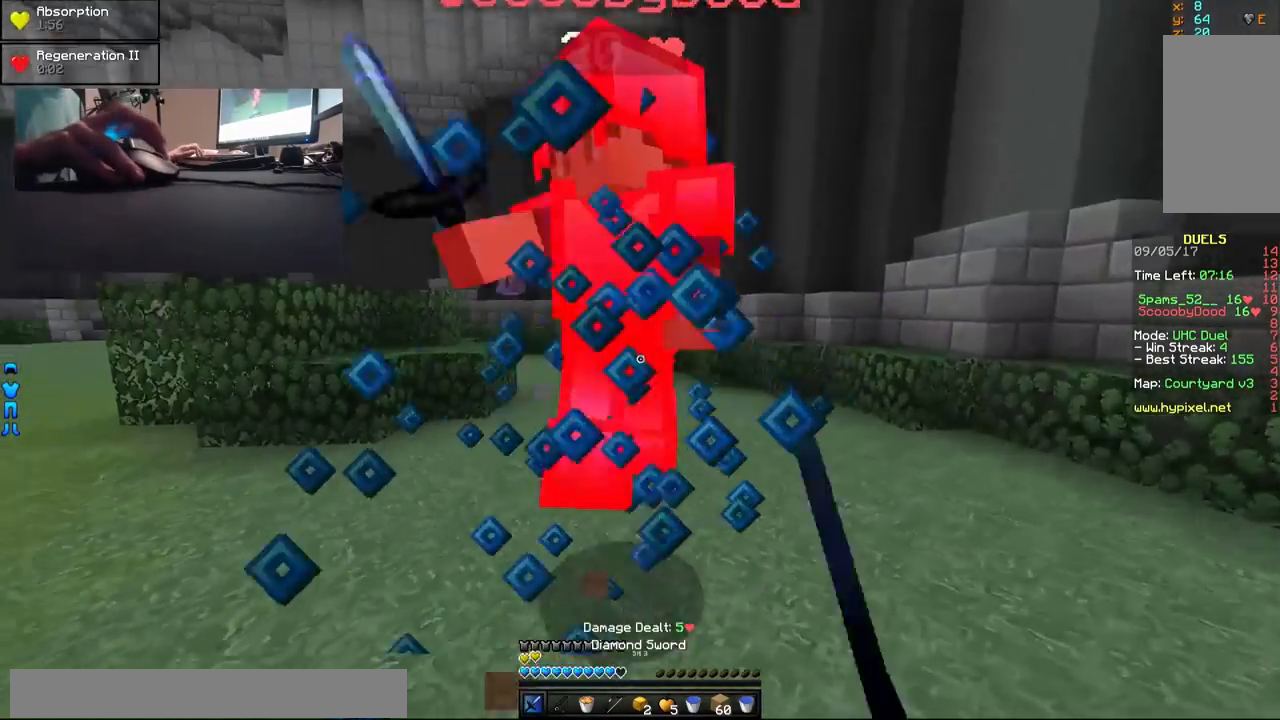
{"keys": ["a"], "mouse": ["left"], "events": [[33, "d", "up"], [33, "mouse_left", "up"], [83, "mouse_left", "down"], [133, "mouse_left", "up"], [183, "mouse_left", "down"], [233, "mouse_left", "up"], [283, "mouse_left", "down"], [333, "mouse_left", "up"], [383, "mouse_left", "down"], [433, "mouse_left", "up"], [483, "mouse_left", "down"]]}
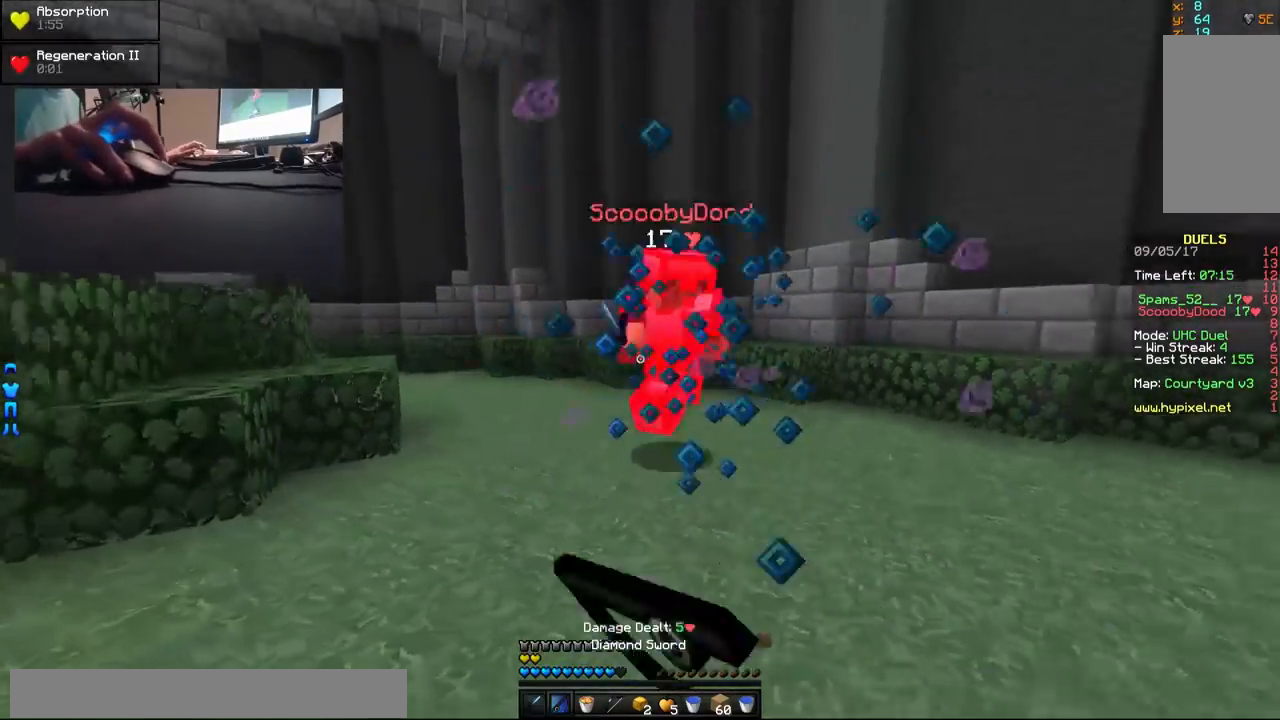
{"keys": ["a", "w"], "mouse": ["right"], "events": [[33, "mouse_left", "up"], [33, "mouse_right", "down"], [133, "mouse_right", "up"], [183, "w", "down"], [383, "mouse_right", "down"], [417, "mouse_right", "up"], [483, "mouse_right", "down"]]}
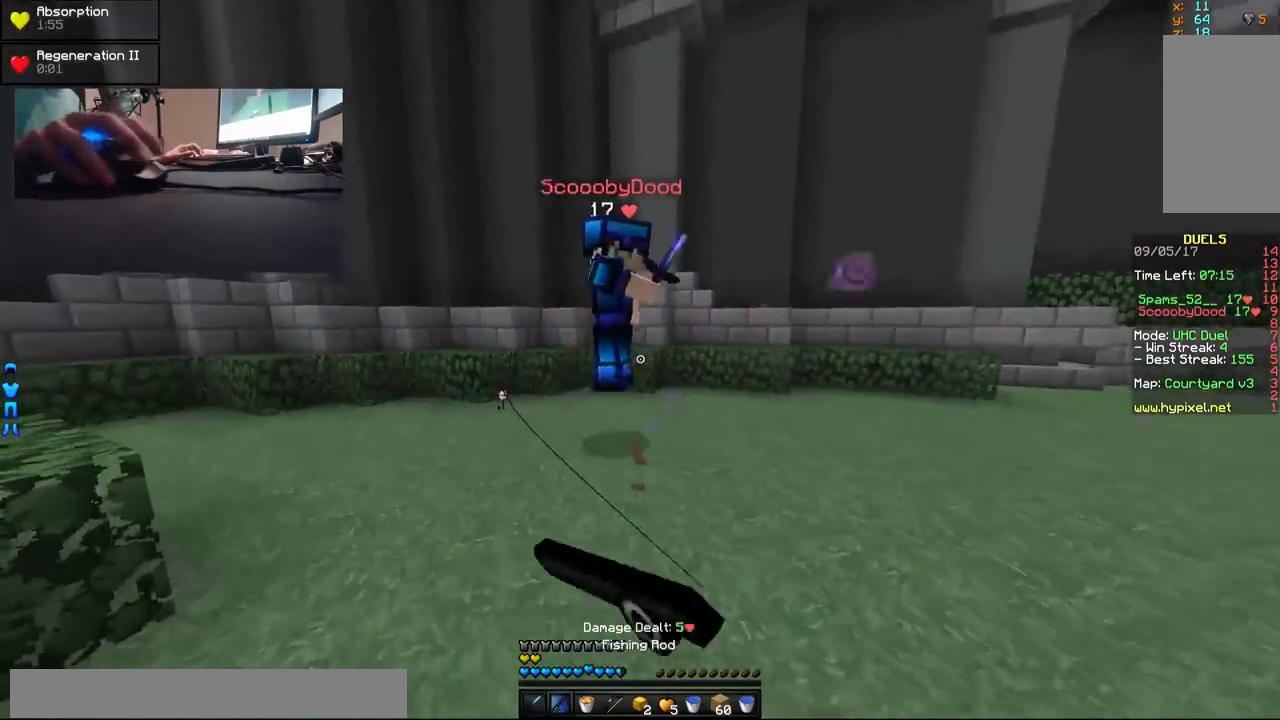
{"keys": ["a", "w"], "mouse": ["left"], "events": [[33, "mouse_right", "up"], [83, "a", "up"], [133, "d", "down"], [133, "mouse_left", "down"], [233, "mouse_left", "up"], [233, "w", "up"], [283, "mouse_left", "down"], [333, "mouse_left", "up"], [383, "mouse_left", "down"], [383, "w", "down"], [433, "a", "down"], [433, "mouse_left", "up"], [483, "d", "up"], [483, "mouse_left", "down"]]}
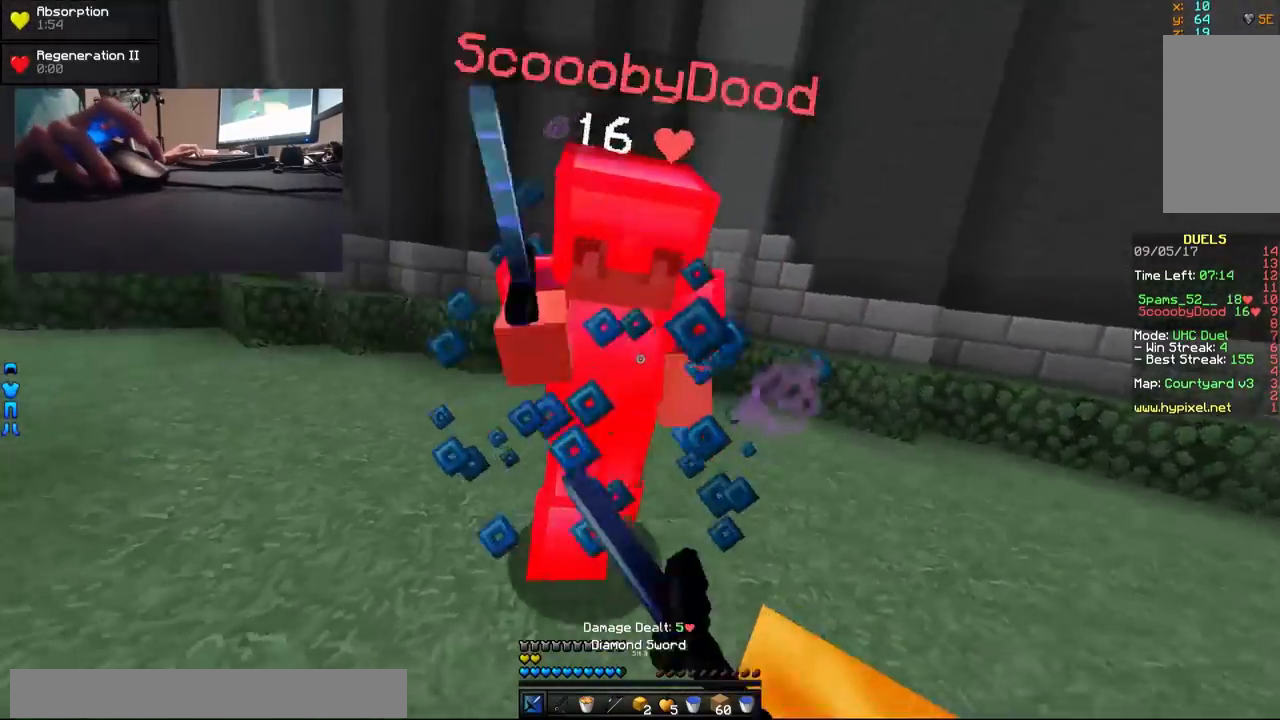
{"keys": [], "mouse": ["right"], "events": [[33, "mouse_left", "up"], [83, "a", "up"], [133, "mouse_right", "down"], [233, "mouse_right", "up"], [317, "w", "up"], [450, "mouse_right", "down"]]}
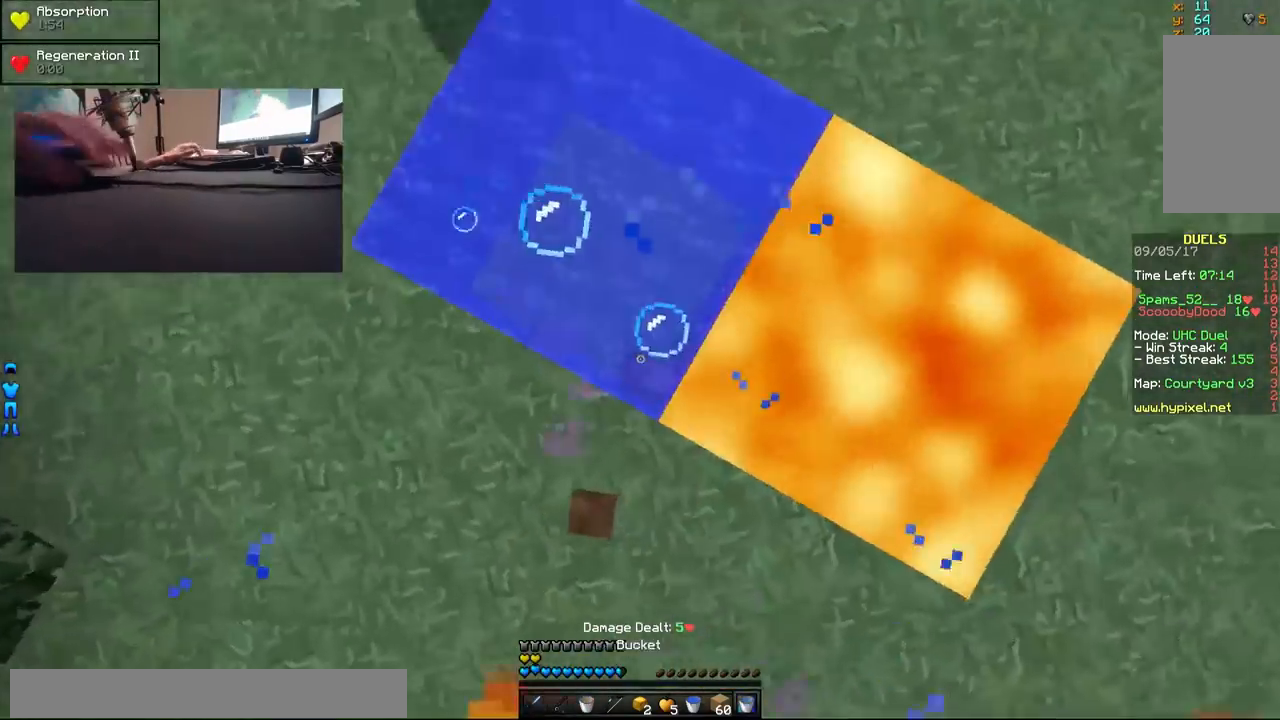
{"keys": ["a", "w"], "mouse": ["left"], "events": [[83, "mouse_right", "up"], [133, "w", "down"], [183, "mouse_left", "down"], [233, "mouse_left", "up"], [283, "mouse_left", "down"], [333, "a", "down"], [333, "mouse_left", "up"], [383, "mouse_left", "down"], [383, "w", "up"], [433, "mouse_left", "up"], [433, "w", "down"], [483, "mouse_left", "down"]]}
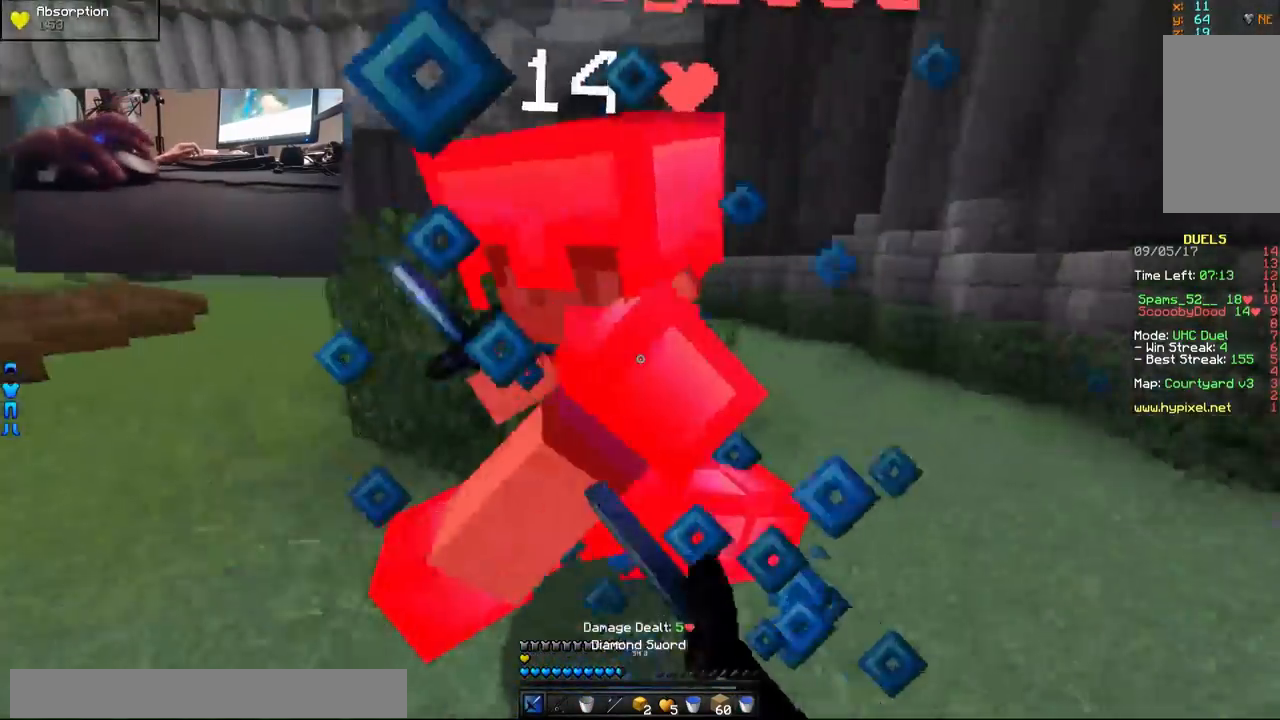
{"keys": ["a", "w"], "mouse": ["left"], "events": [[33, "mouse_left", "up"], [83, "mouse_left", "down"], [133, "mouse_left", "up"], [183, "mouse_left", "down"], [233, "mouse_left", "up"], [283, "mouse_left", "down"], [333, "mouse_left", "up"], [383, "mouse_left", "down"], [433, "mouse_left", "up"], [483, "mouse_left", "down"]]}
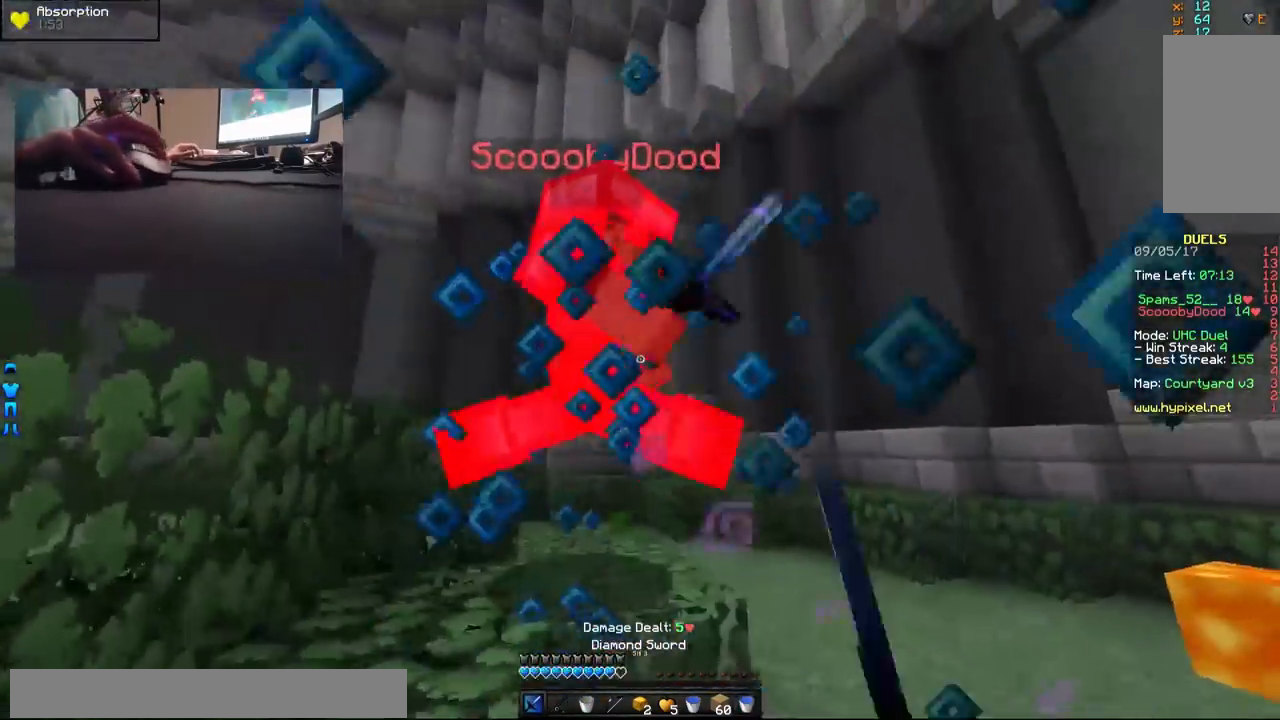
{"keys": ["a", "s"], "mouse": [], "events": [[33, "mouse_left", "up"], [33, "w", "up"], [83, "mouse_left", "down"], [133, "mouse_left", "up"], [183, "mouse_left", "down"], [183, "s", "down"], [383, "mouse_left", "up"]]}
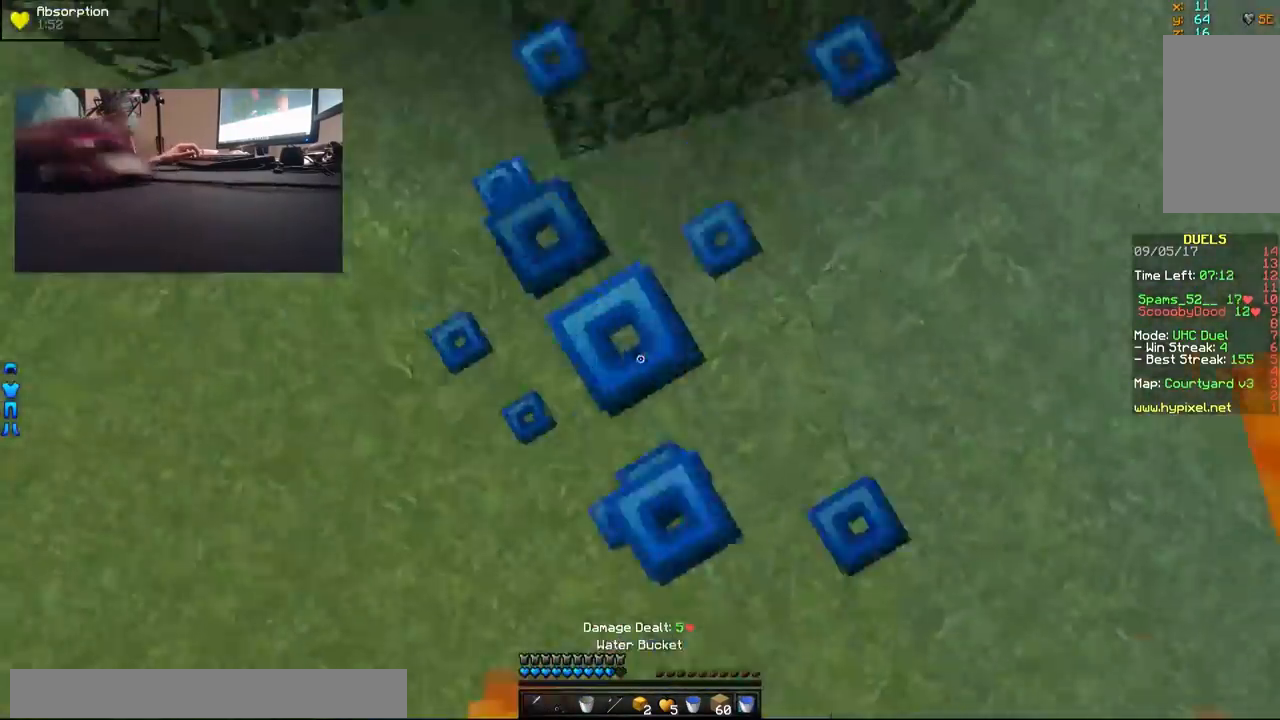
{"keys": ["w"], "mouse": [], "events": [[100, "mouse_right", "down"], [100, "s", "up"], [133, "w", "down"], [183, "a", "up"], [183, "mouse_right", "up"]]}
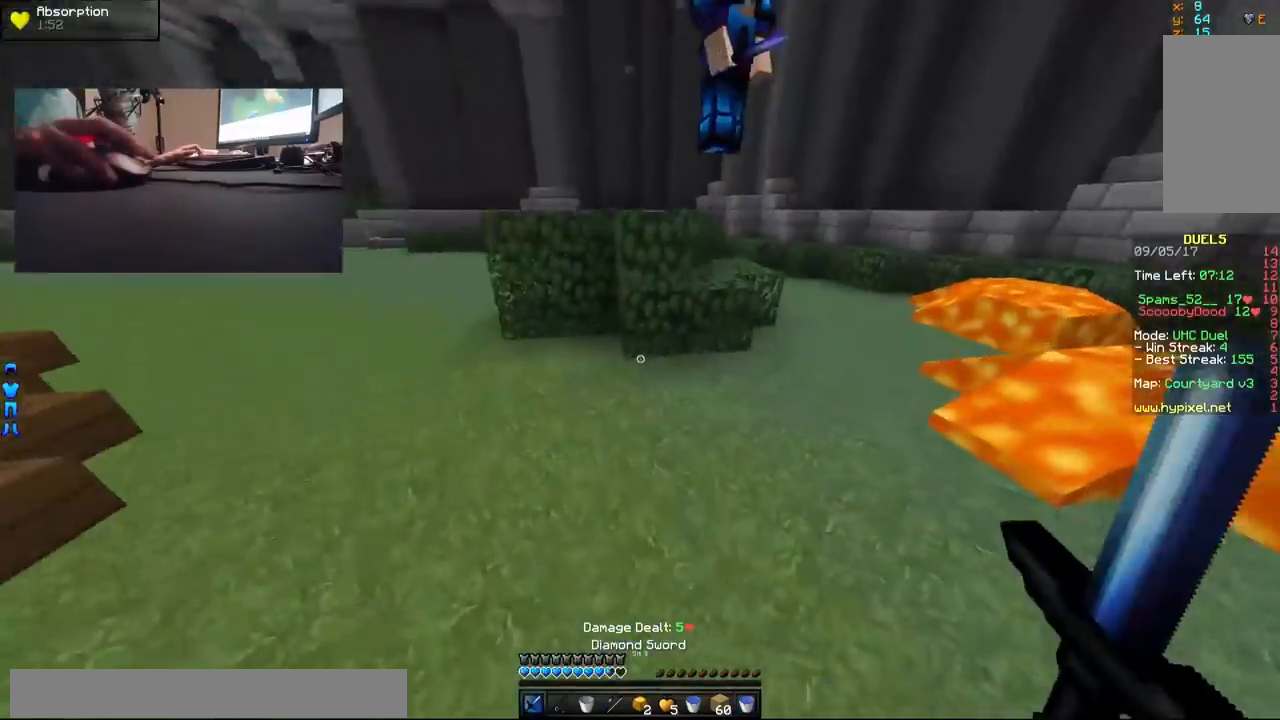
{"keys": ["w"], "mouse": ["left"], "events": [[233, "mouse_right", "down"], [333, "mouse_right", "up"], [383, "mouse_left", "down"], [433, "mouse_left", "up"], [483, "mouse_left", "down"]]}
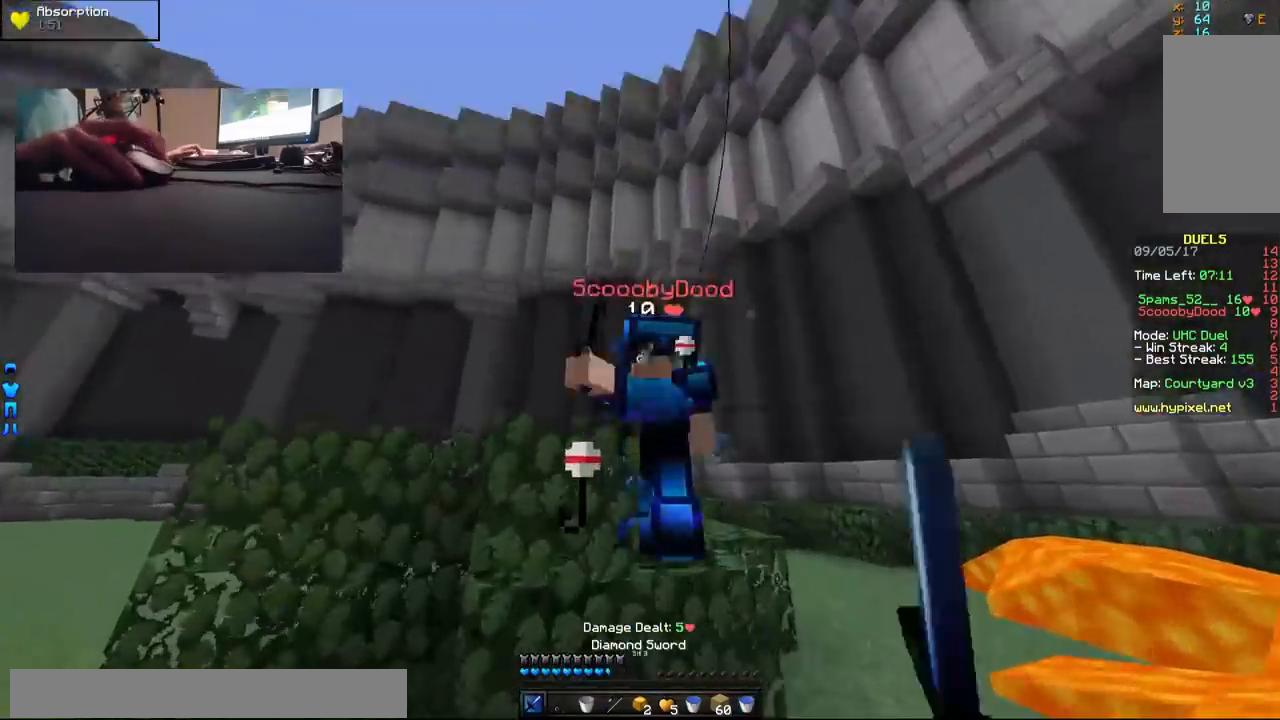
{"keys": ["a"], "mouse": ["left"], "events": [[33, "a", "down"], [333, "mouse_left", "up"], [383, "mouse_left", "down"], [383, "w", "up"], [433, "mouse_left", "up"], [483, "mouse_left", "down"]]}
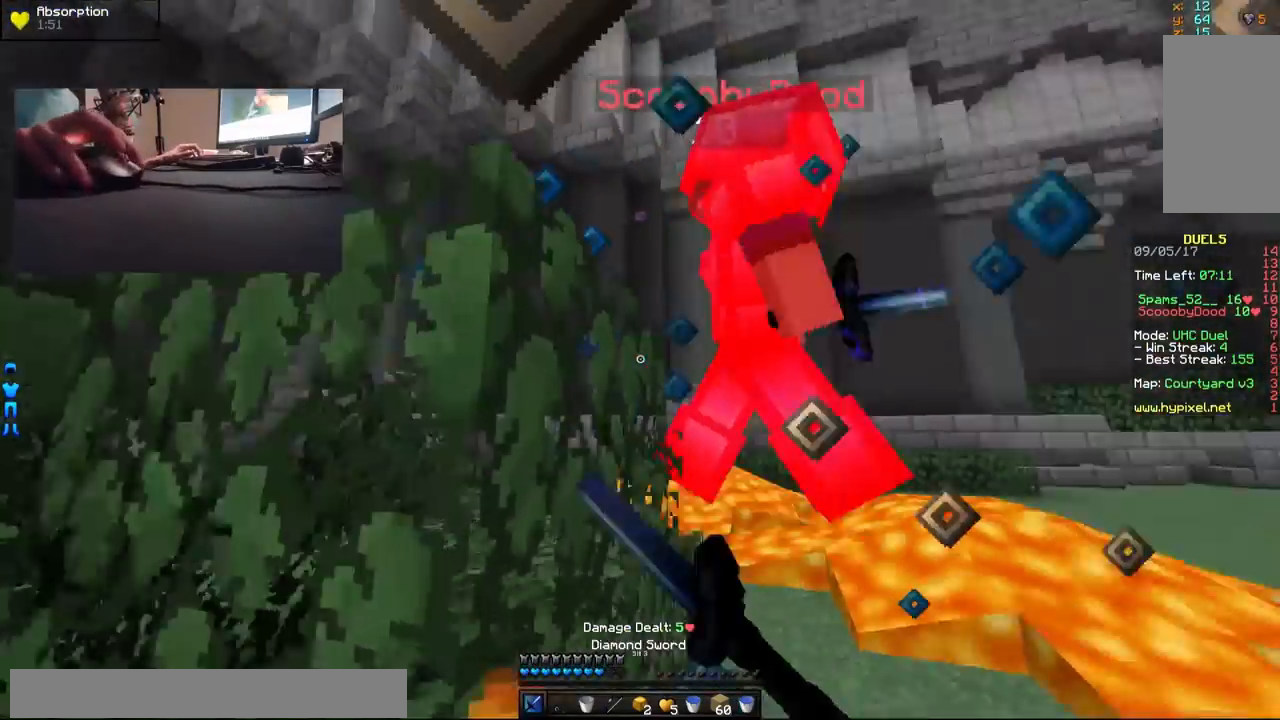
{"keys": ["w"], "mouse": ["right"], "events": [[33, "mouse_left", "up"], [67, "mouse_left", "down"], [83, "s", "down"], [183, "a", "up"], [283, "mouse_left", "up"], [333, "s", "up"], [400, "mouse_right", "down"], [433, "mouse_right", "up"], [433, "w", "down"], [467, "mouse_right", "down"]]}
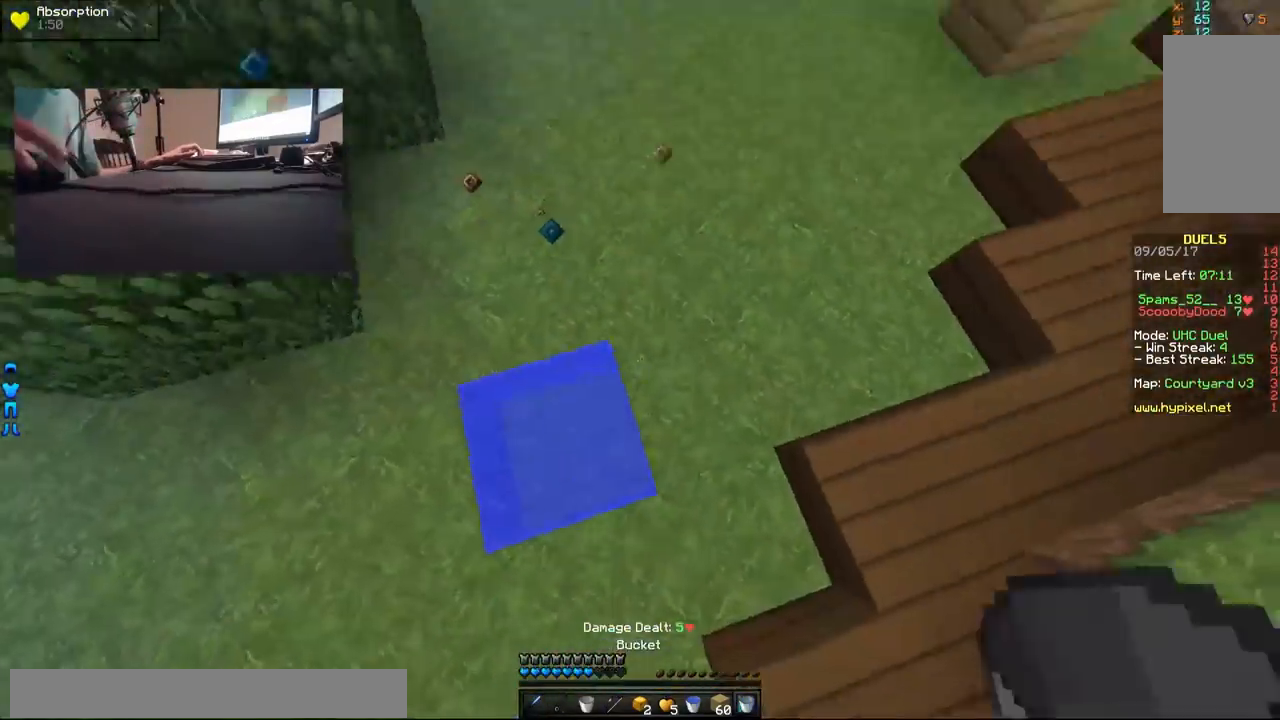
{"keys": ["w"], "mouse": [], "events": [[33, "mouse_right", "up"]]}
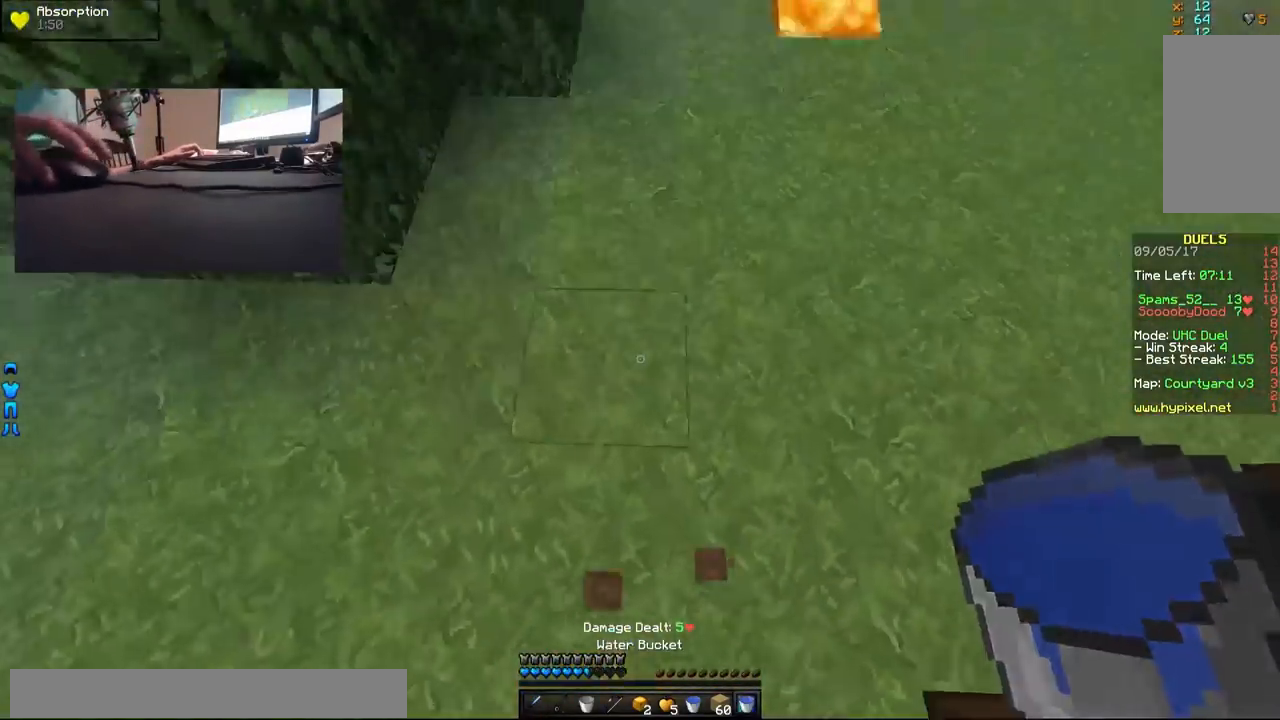
{"keys": ["a"], "mouse": [], "events": [[383, "mouse_left", "down"], [433, "mouse_left", "up"], [483, "a", "down"], [483, "w", "up"]]}
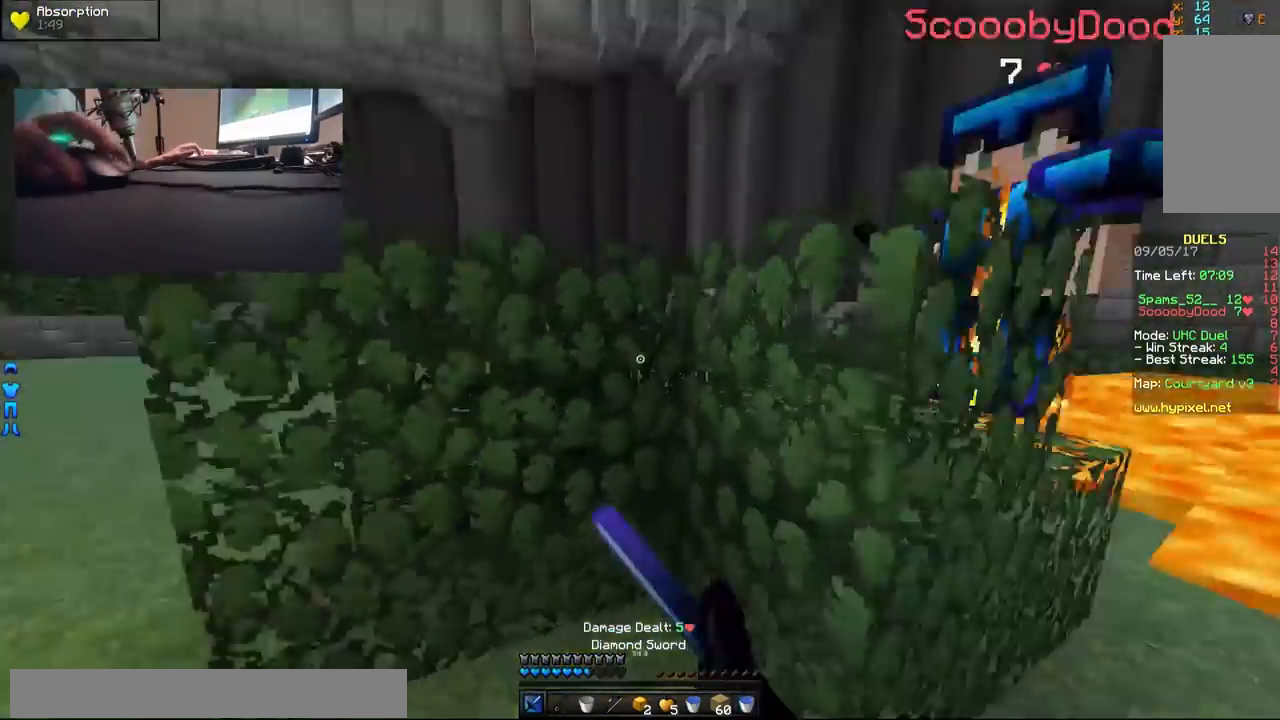
{"keys": ["a"], "mouse": [], "events": [[83, "w", "down"], [283, "mouse_right", "down"], [383, "mouse_right", "up"], [383, "w", "up"]]}